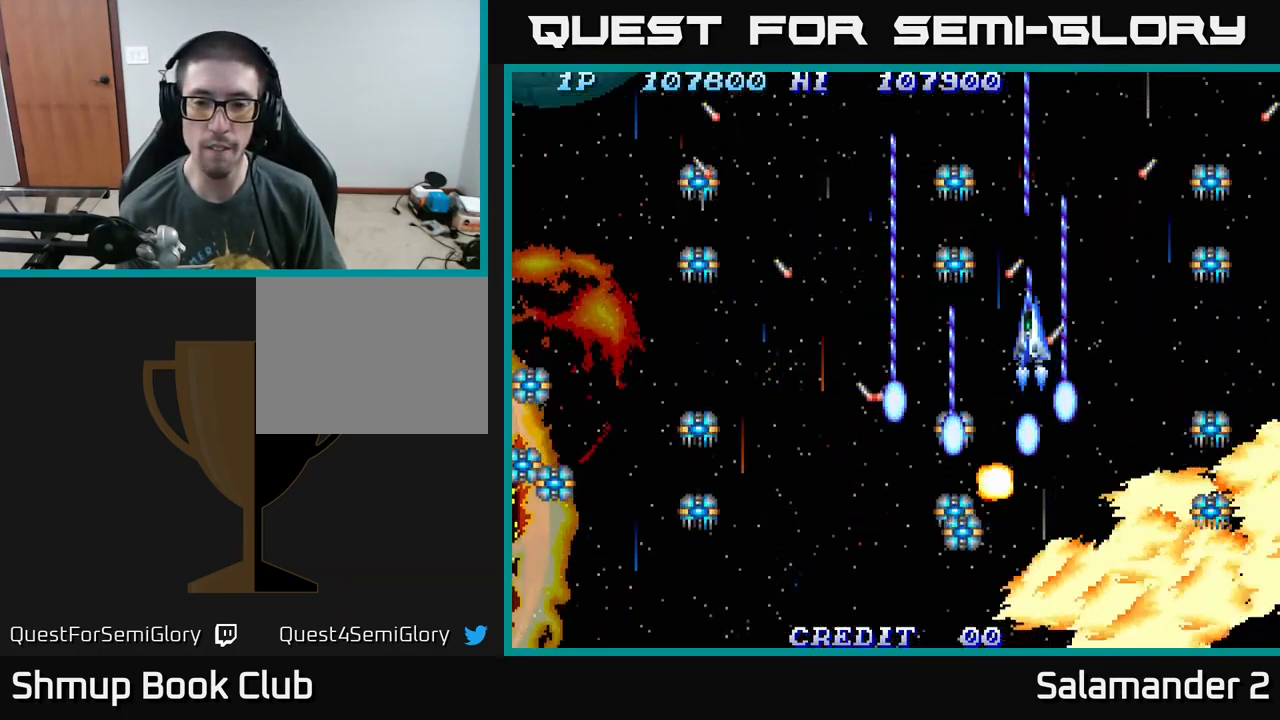
Gameplay with a controller (Xbox layout); each line is a JSON object with the inputs held at the frame after it. "events" lists button and stick changes between this image and that frame as [ms after this image, input, new state], when the widget could be followed in between. Not read: left_stick.
{"buttons": ["DPAD_RIGHT"], "right_stick": "center"}
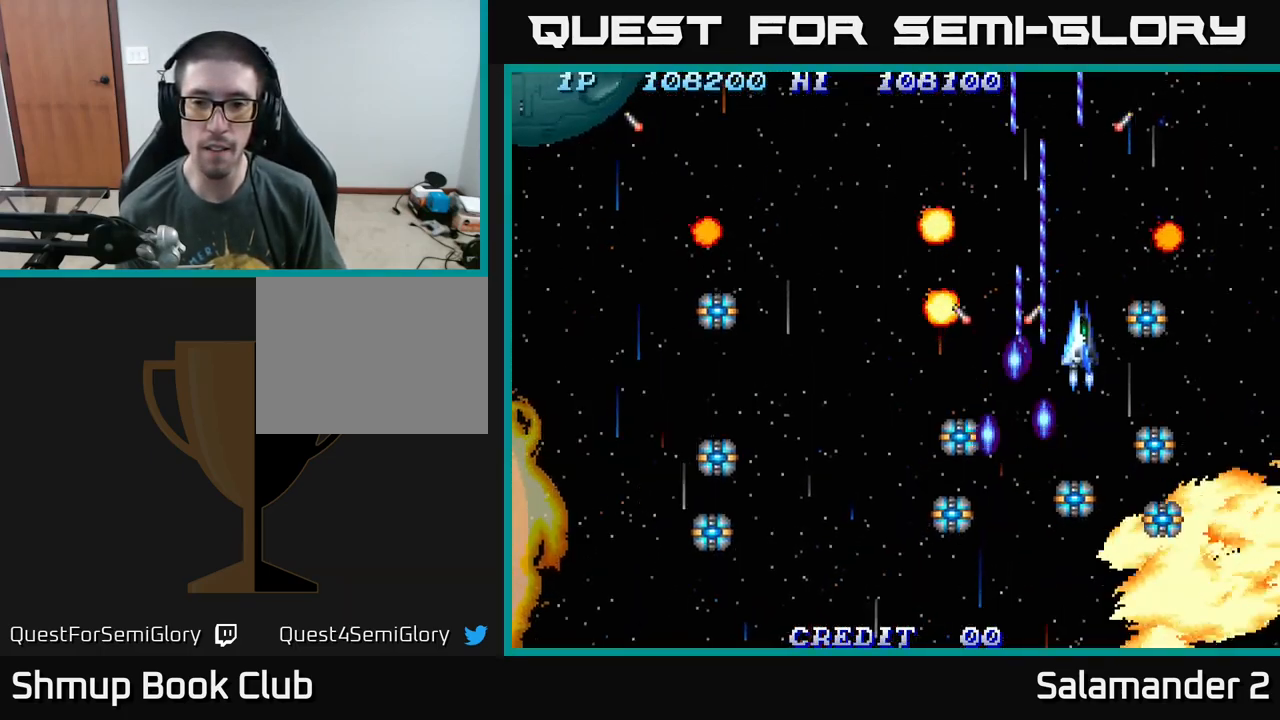
{"buttons": ["A", "DPAD_LEFT"], "right_stick": "center", "events": [[17, "DPAD_UP", "down"], [50, "A", "down"], [83, "DPAD_RIGHT", "up"], [217, "A", "up"], [234, "DPAD_LEFT", "down"], [267, "A", "down"], [400, "A", "up"], [467, "A", "down"], [500, "DPAD_UP", "up"]]}
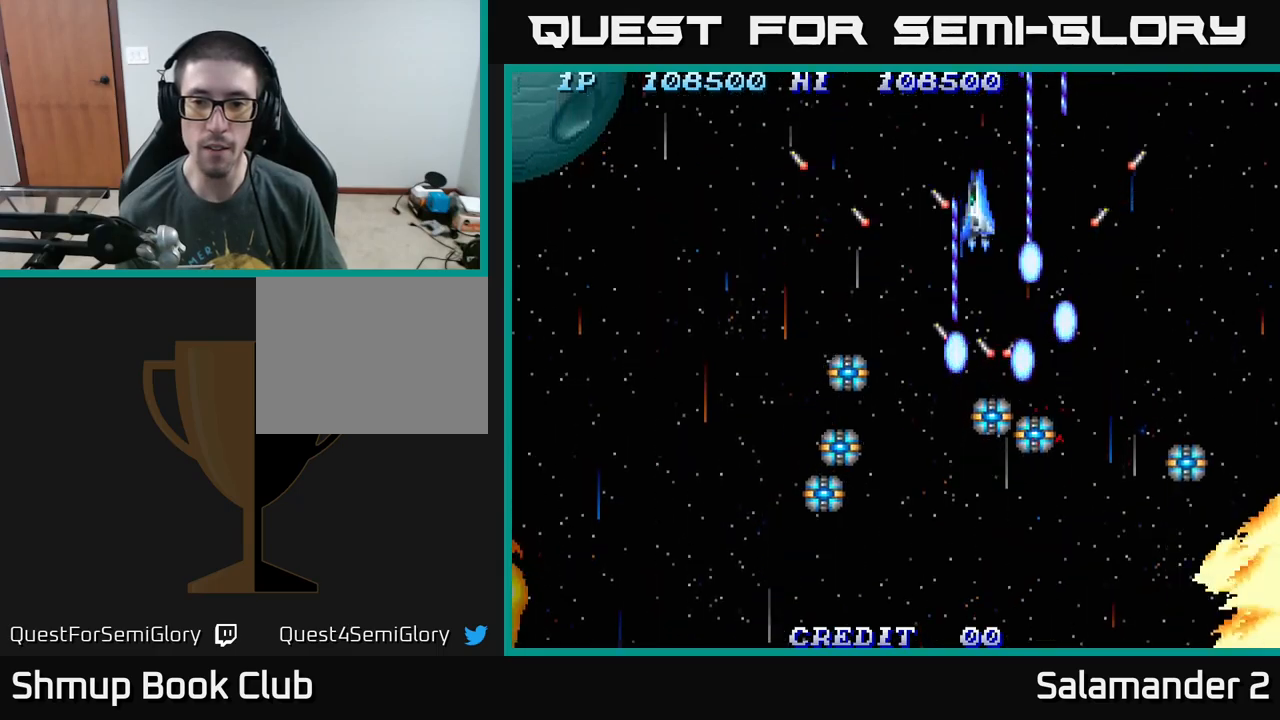
{"buttons": ["A", "DPAD_DOWN", "DPAD_LEFT"], "right_stick": "center", "events": [[100, "DPAD_DOWN", "down"], [117, "A", "up"], [167, "A", "down"], [334, "A", "up"], [400, "A", "down"]]}
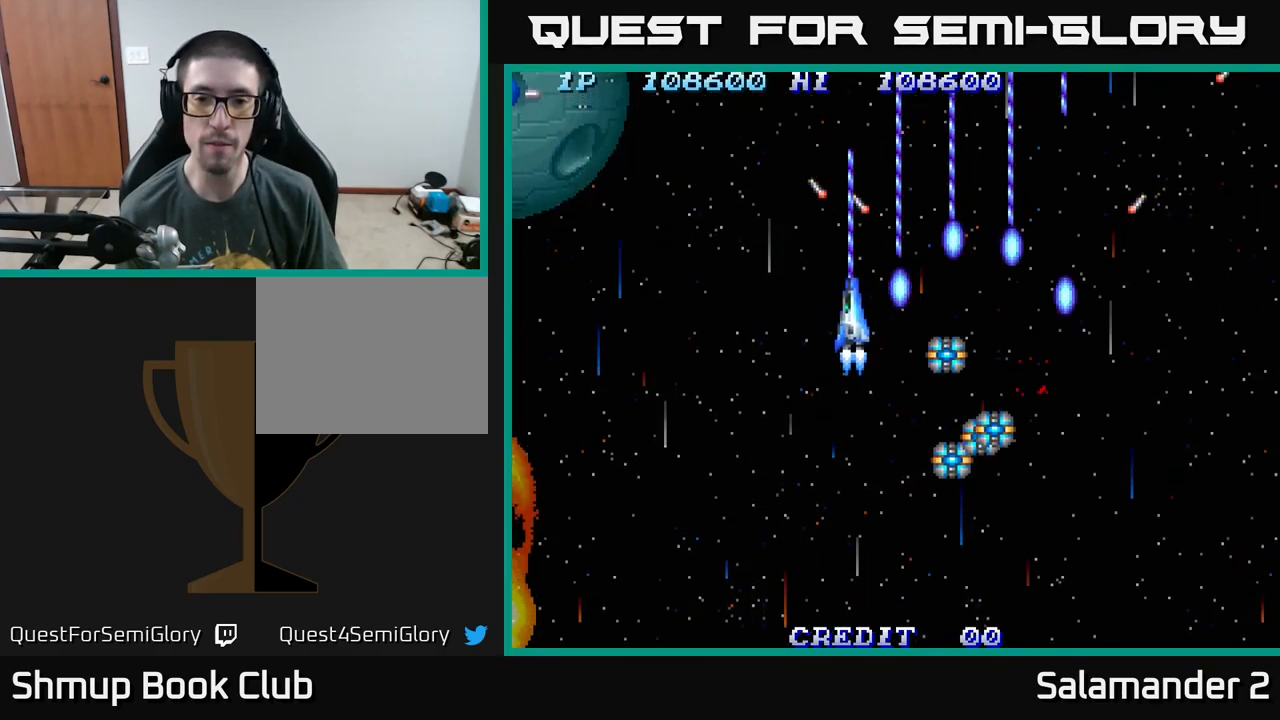
{"buttons": ["DPAD_UP", "DPAD_LEFT"], "right_stick": "center", "events": [[50, "A", "up"], [100, "A", "down"], [250, "A", "up"], [284, "DPAD_LEFT", "up"], [317, "A", "down"], [400, "DPAD_DOWN", "up"], [400, "DPAD_LEFT", "down"], [500, "A", "up"], [500, "DPAD_UP", "down"]]}
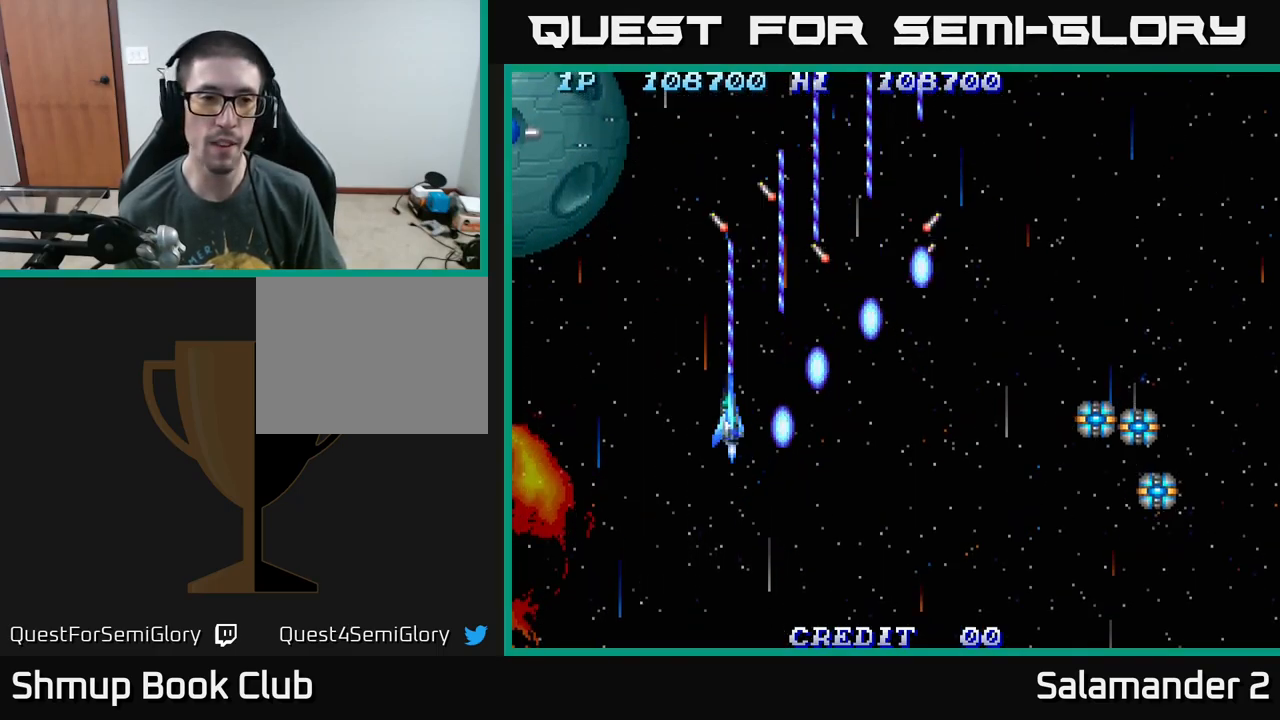
{"buttons": ["A", "DPAD_DOWN", "DPAD_LEFT"], "right_stick": "center", "events": [[67, "A", "down"], [217, "DPAD_UP", "up"], [267, "A", "up"], [300, "A", "down"], [500, "DPAD_DOWN", "down"]]}
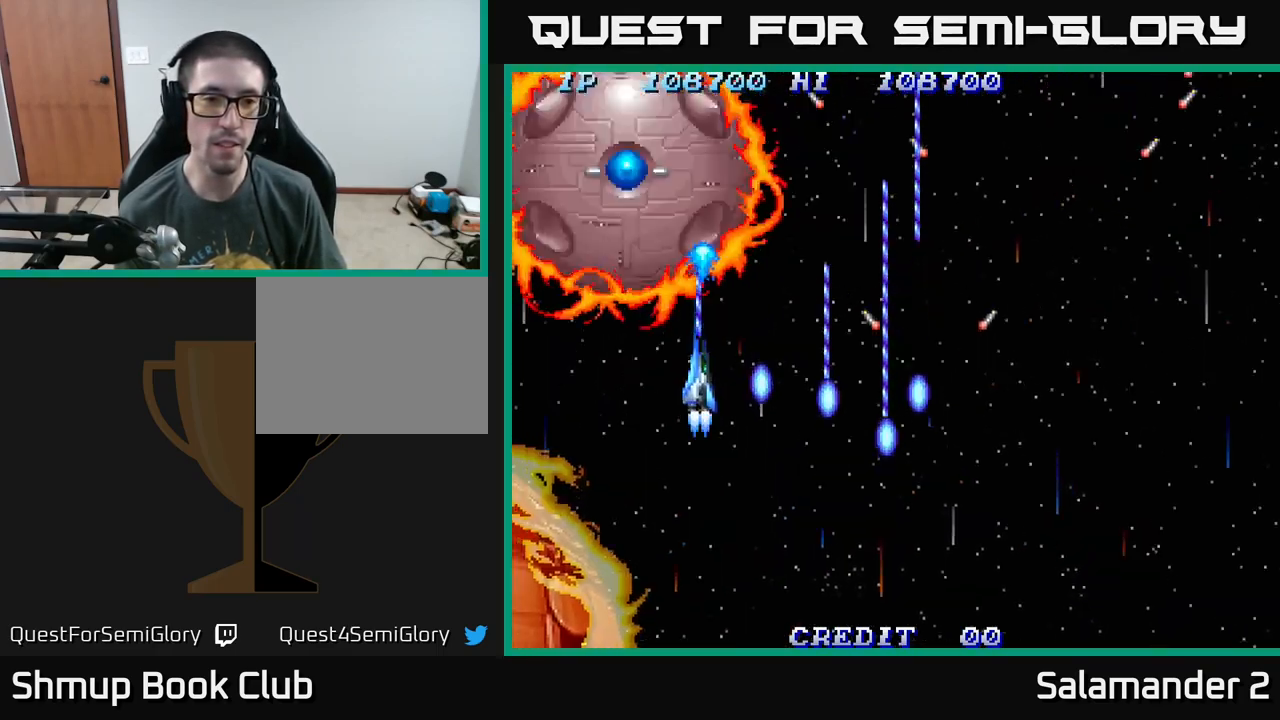
{"buttons": ["A", "DPAD_LEFT"], "right_stick": "center", "events": [[50, "DPAD_LEFT", "up"], [334, "DPAD_DOWN", "up"], [350, "A", "up"], [350, "DPAD_UP", "down"], [417, "A", "down"], [417, "DPAD_LEFT", "down"], [450, "DPAD_UP", "up"]]}
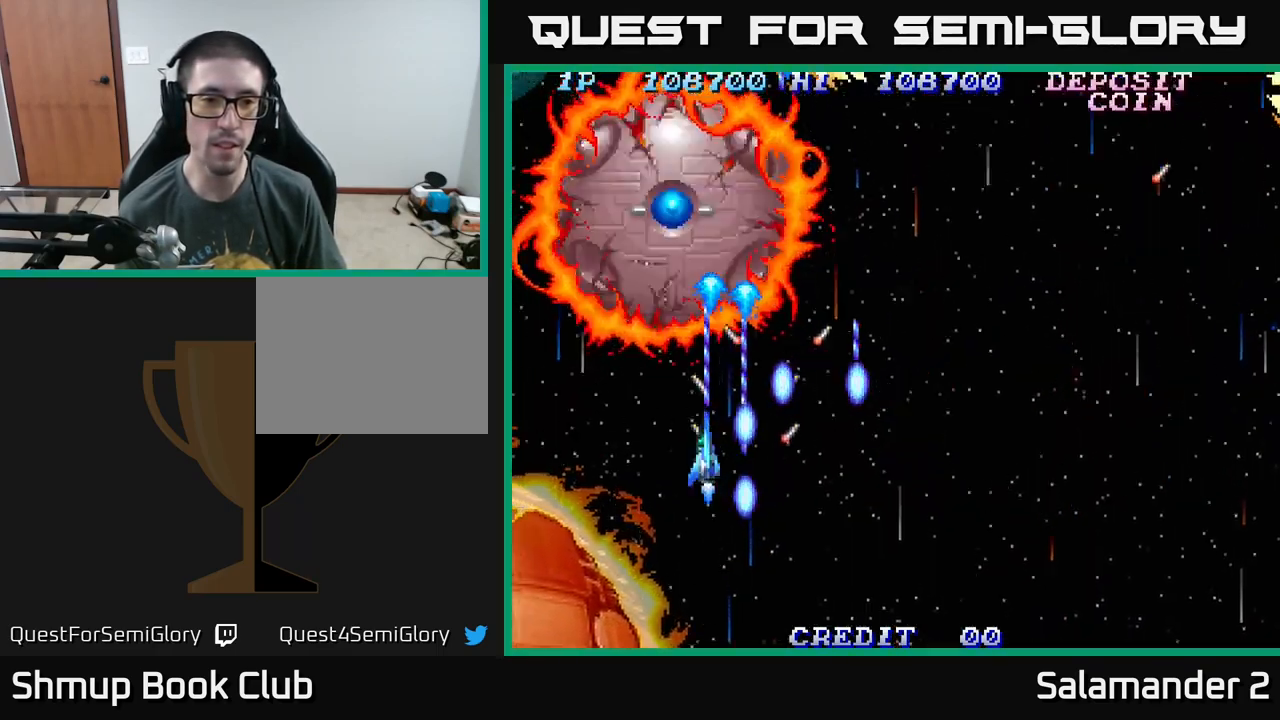
{"buttons": ["A"], "right_stick": "center", "events": [[17, "A", "up"], [17, "DPAD_DOWN", "down"], [34, "DPAD_LEFT", "up"], [67, "A", "down"], [117, "DPAD_RIGHT", "down"], [150, "DPAD_DOWN", "up"], [217, "DPAD_RIGHT", "up"]]}
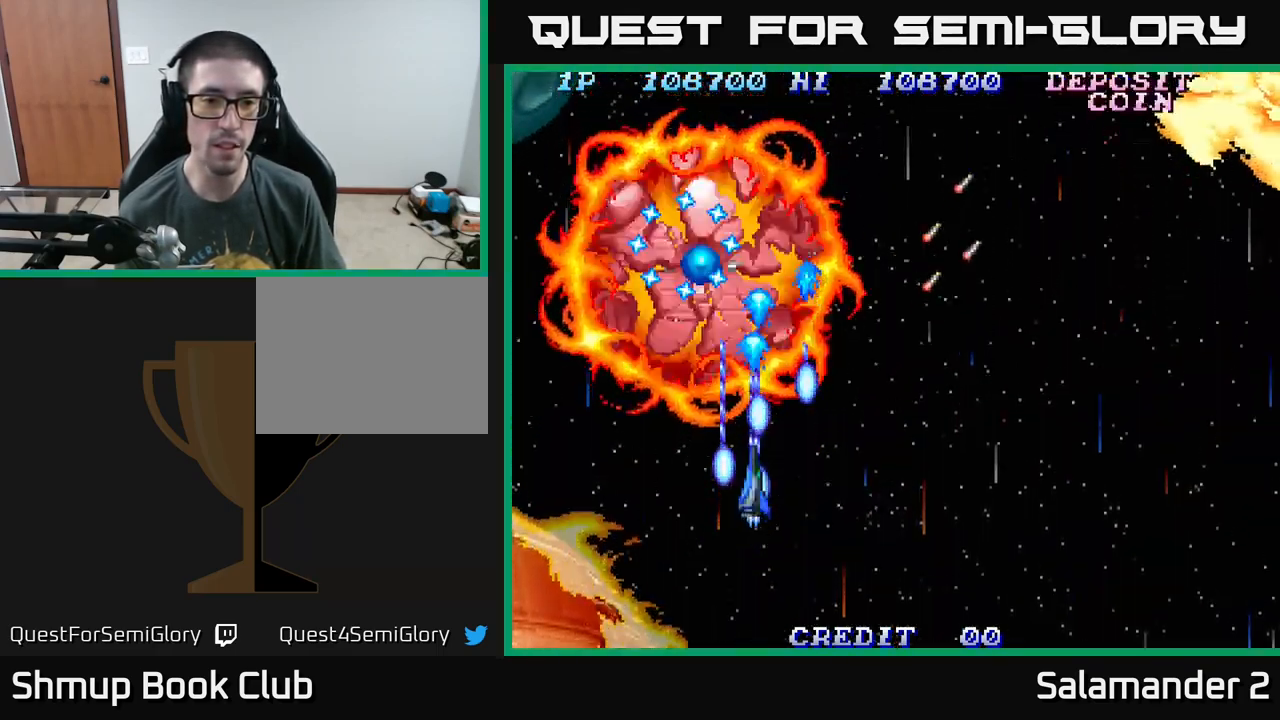
{"buttons": ["A"], "right_stick": "center", "events": [[50, "DPAD_DOWN", "down"], [150, "DPAD_DOWN", "up"], [300, "DPAD_DOWN", "down"], [367, "DPAD_RIGHT", "down"], [384, "DPAD_DOWN", "up"], [500, "DPAD_RIGHT", "up"]]}
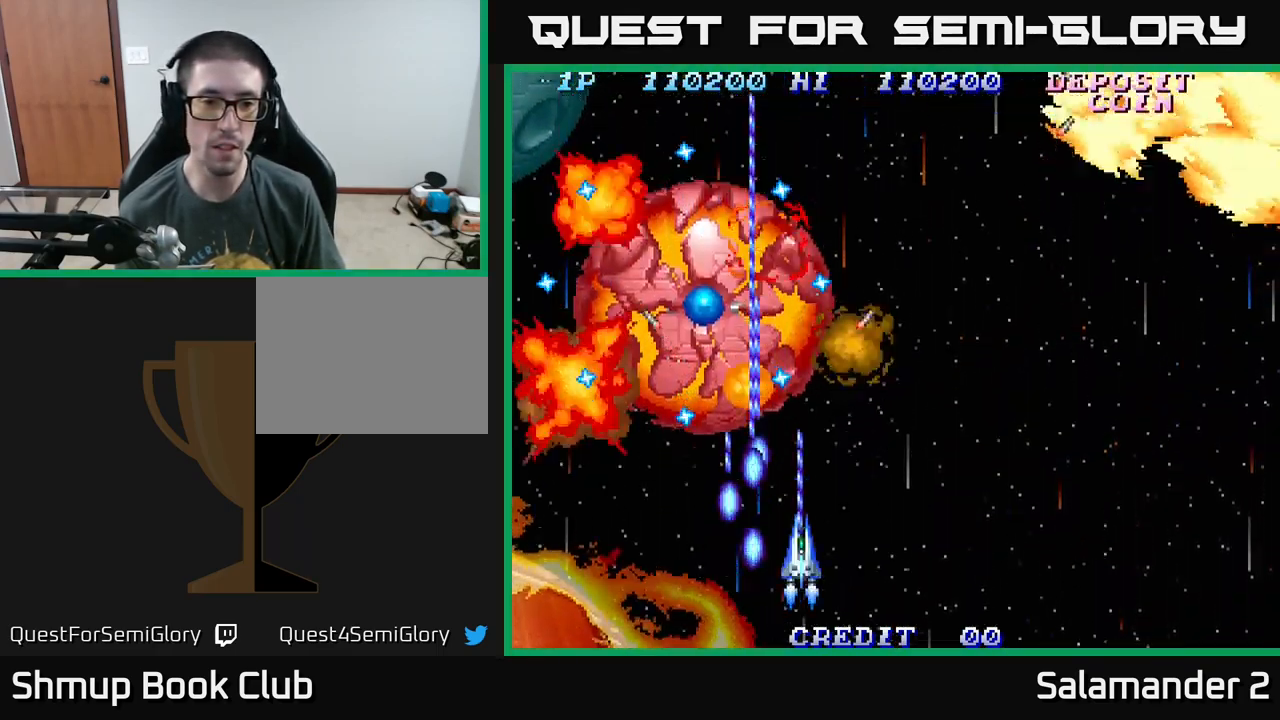
{"buttons": ["A", "DPAD_UP"], "right_stick": "center", "events": [[134, "DPAD_LEFT", "down"], [167, "DPAD_UP", "down"], [350, "DPAD_LEFT", "up"]]}
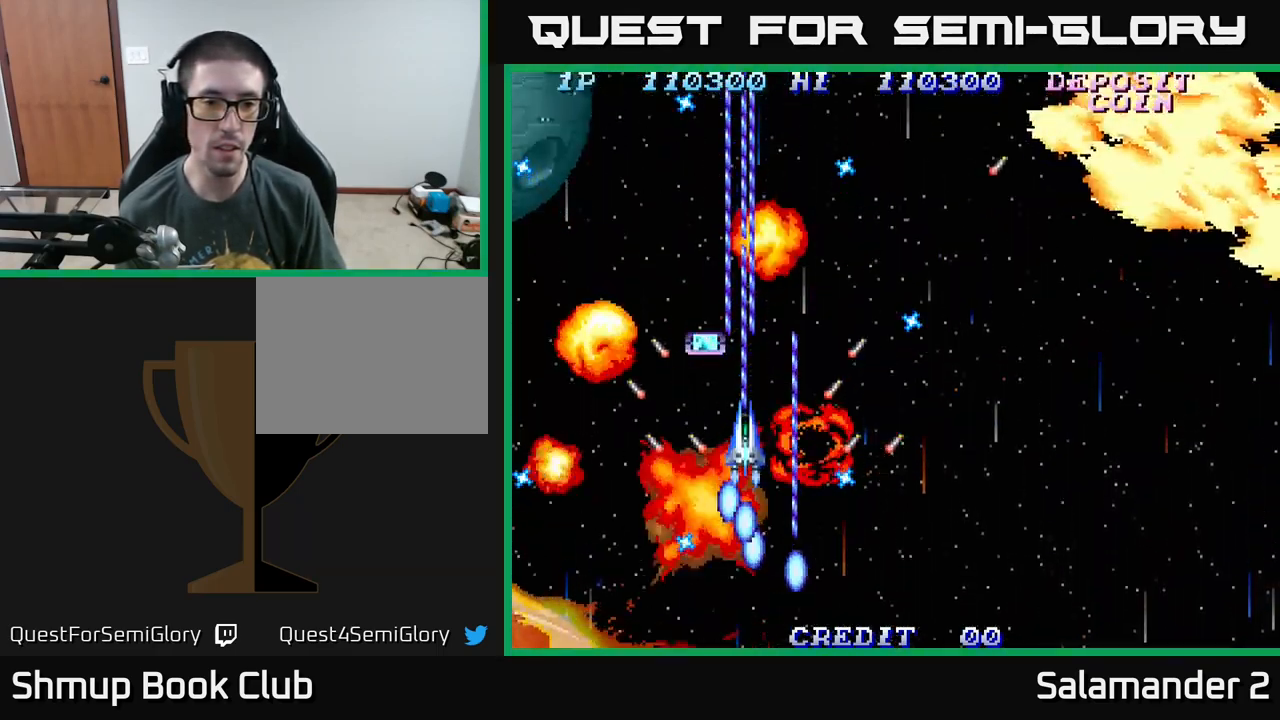
{"buttons": ["A", "DPAD_DOWN", "DPAD_LEFT"], "right_stick": "center", "events": [[134, "DPAD_LEFT", "down"], [300, "DPAD_UP", "up"], [400, "DPAD_DOWN", "down"]]}
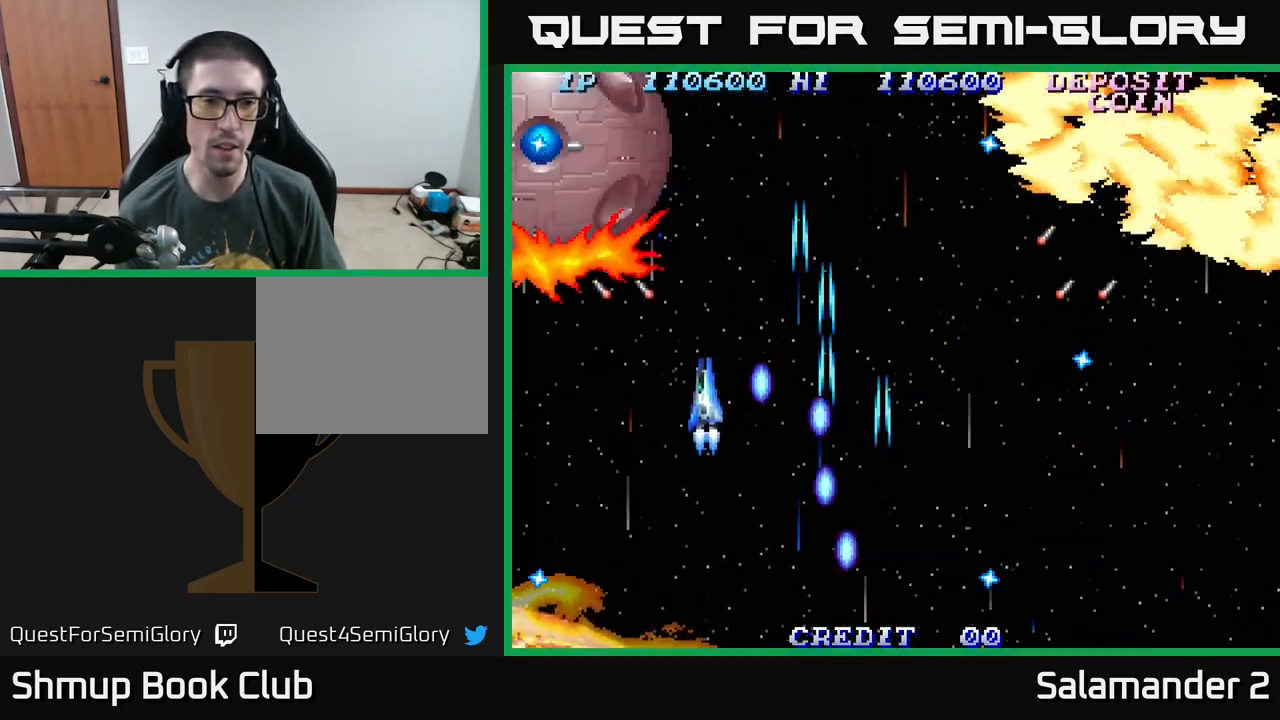
{"buttons": ["DPAD_DOWN", "DPAD_LEFT"], "right_stick": "center", "events": [[34, "DPAD_DOWN", "up"], [167, "A", "up"], [234, "A", "down"], [317, "A", "up"], [317, "DPAD_DOWN", "down"], [400, "A", "down"], [467, "A", "up"]]}
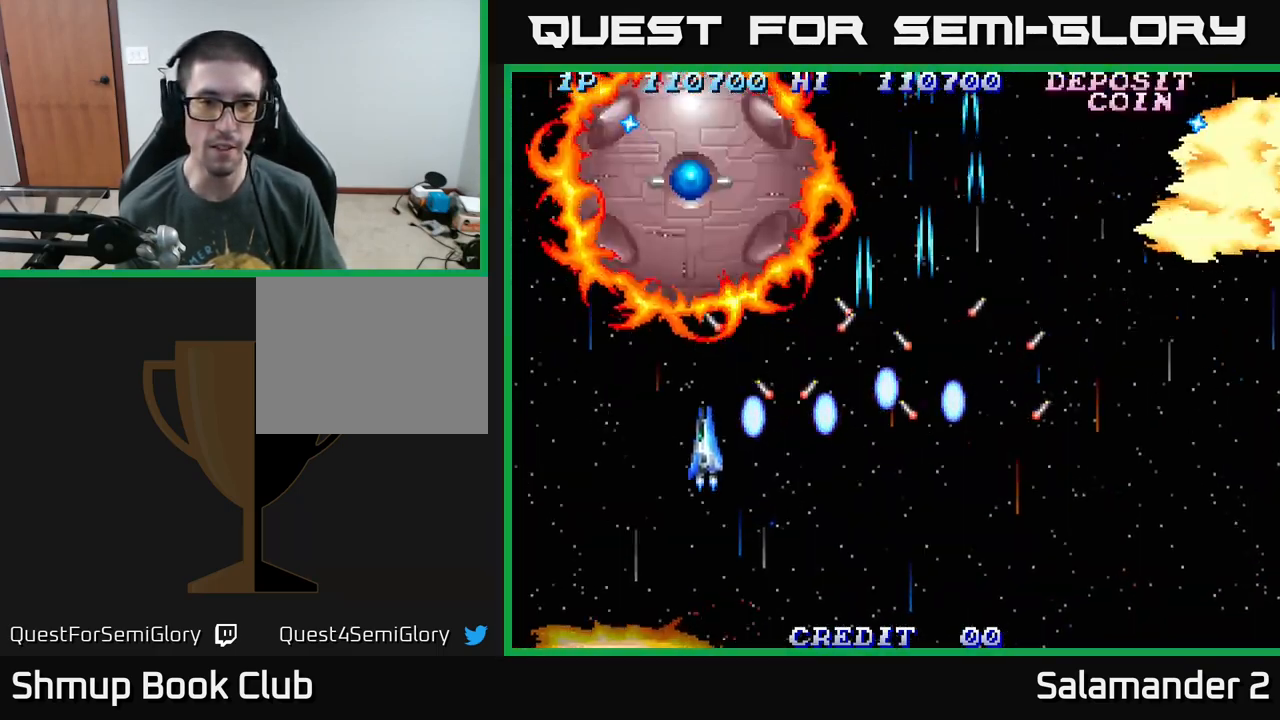
{"buttons": [], "right_stick": "center", "events": [[50, "A", "down"], [84, "DPAD_LEFT", "up"], [100, "A", "up"], [167, "A", "down"], [184, "DPAD_DOWN", "up"], [217, "A", "up"], [233, "DPAD_UP", "down"], [283, "A", "down"], [333, "A", "up"], [366, "DPAD_UP", "up"], [433, "A", "down"], [483, "A", "up"]]}
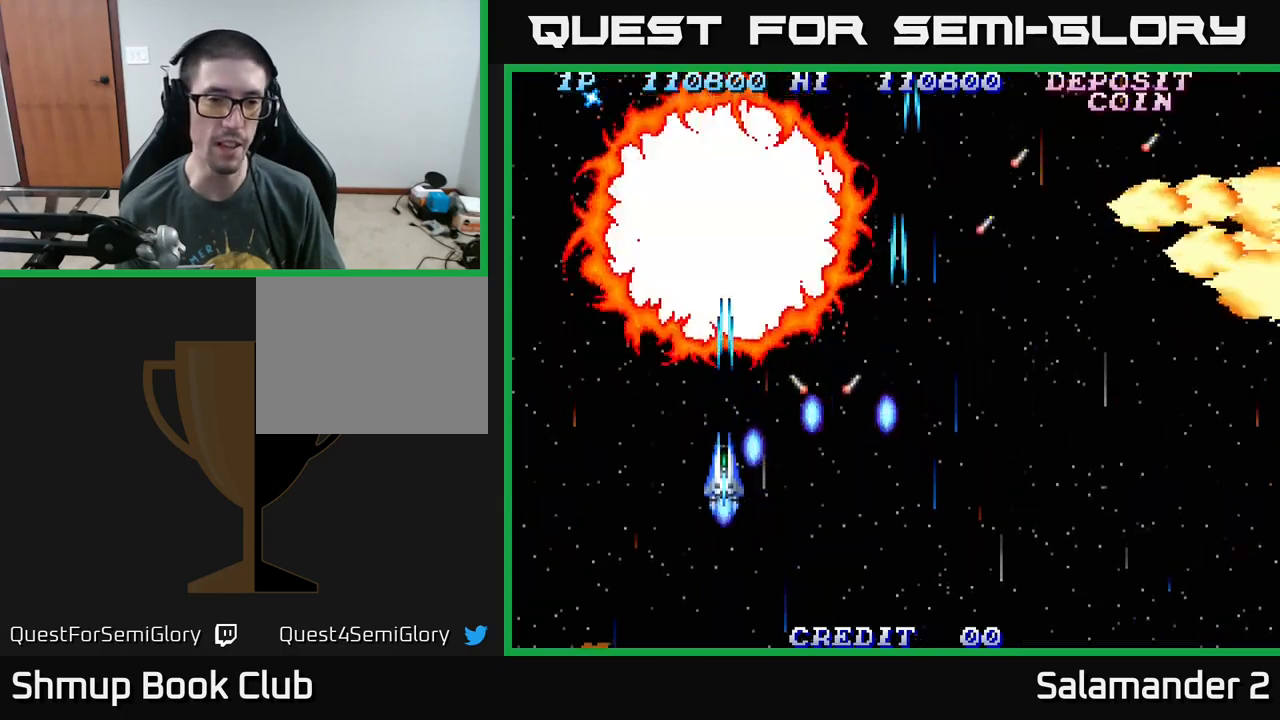
{"buttons": ["A"], "right_stick": "center", "events": [[17, "DPAD_DOWN", "down"], [34, "A", "down"], [67, "A", "up"], [150, "A", "down"], [200, "A", "up"], [200, "DPAD_DOWN", "up"], [300, "A", "down"], [334, "A", "up"], [384, "A", "down"], [450, "A", "up"], [500, "A", "down"]]}
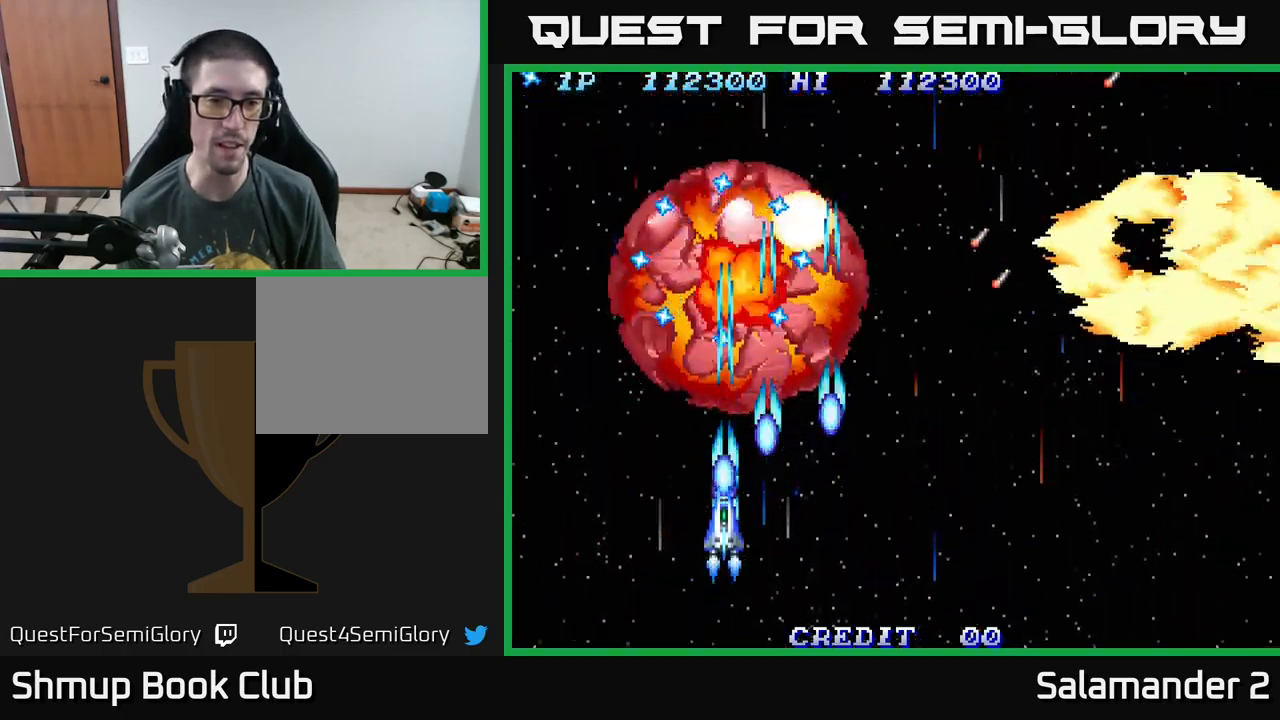
{"buttons": ["DPAD_UP"], "right_stick": "center", "events": [[50, "A", "up"], [150, "A", "down"], [184, "A", "up"], [267, "A", "down"], [284, "A", "up"], [284, "DPAD_DOWN", "down"], [300, "DPAD_RIGHT", "down"], [350, "A", "down"], [350, "DPAD_DOWN", "up"], [450, "A", "up"], [500, "DPAD_RIGHT", "up"], [500, "DPAD_UP", "down"]]}
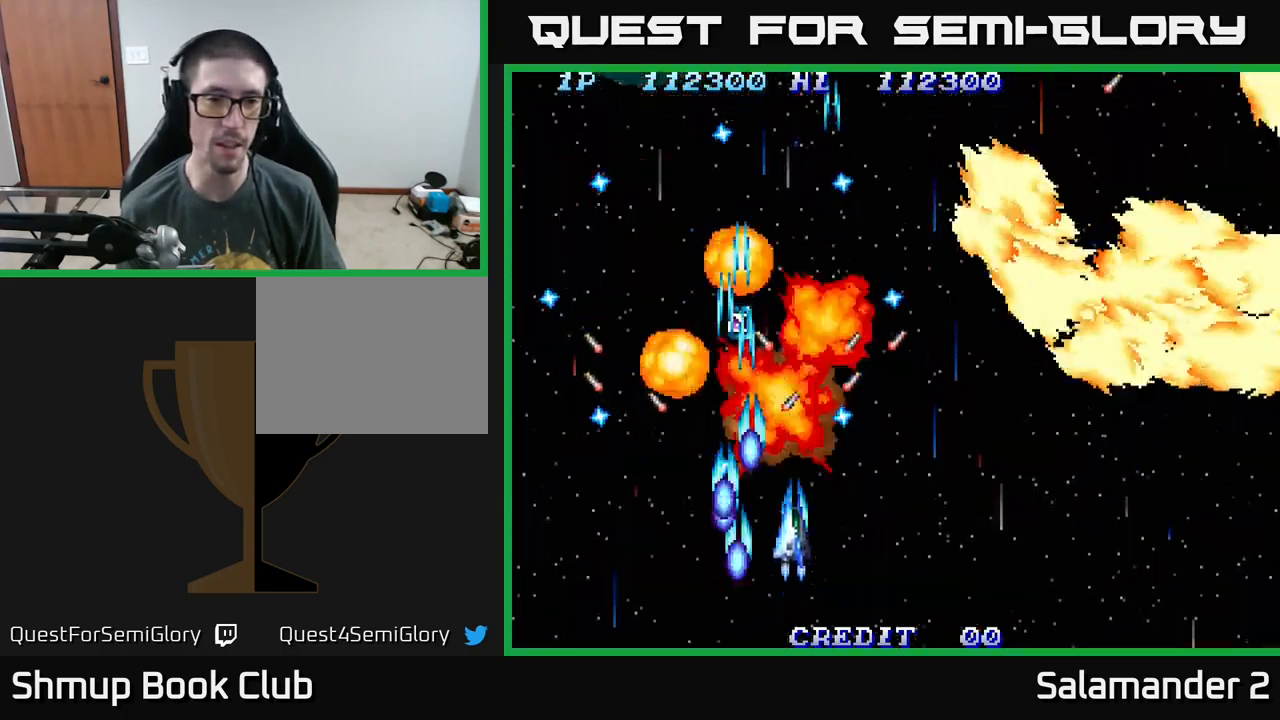
{"buttons": ["DPAD_UP", "DPAD_LEFT"], "right_stick": "center", "events": [[17, "A", "down"], [117, "A", "up"], [184, "A", "down"], [284, "A", "up"], [317, "DPAD_LEFT", "down"], [350, "A", "down"], [484, "A", "up"]]}
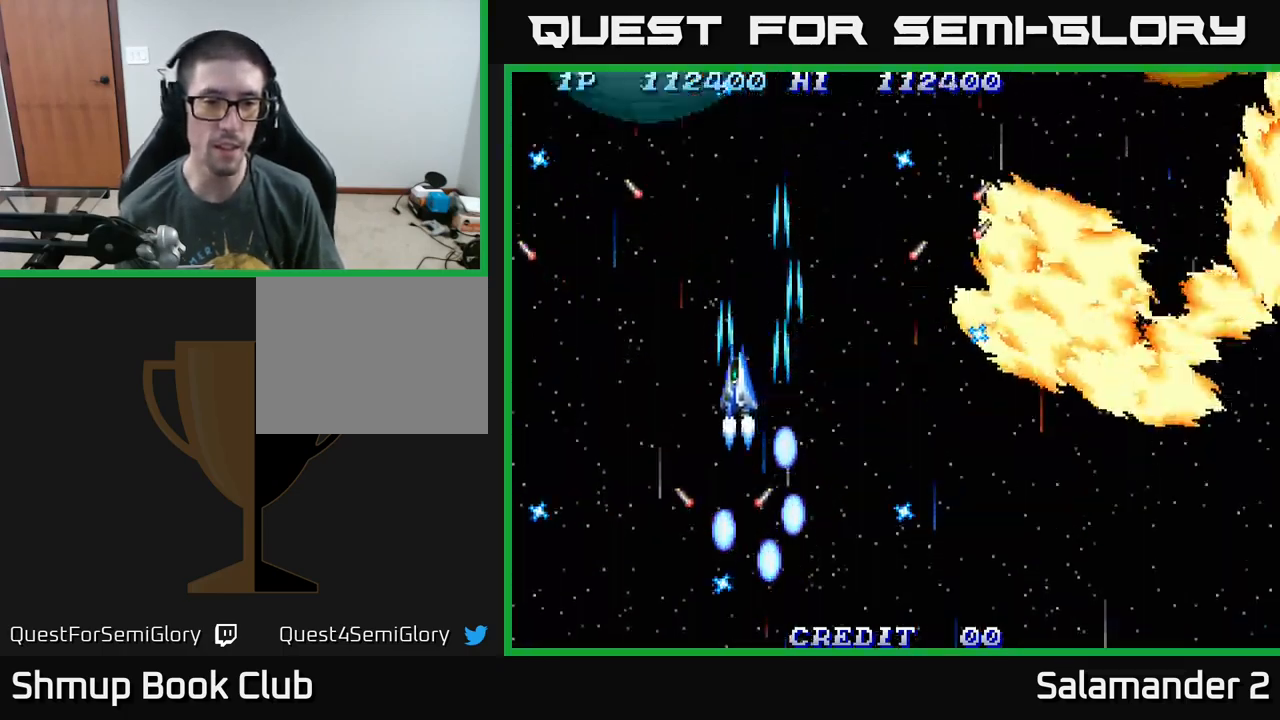
{"buttons": ["A", "DPAD_DOWN"], "right_stick": "center"}
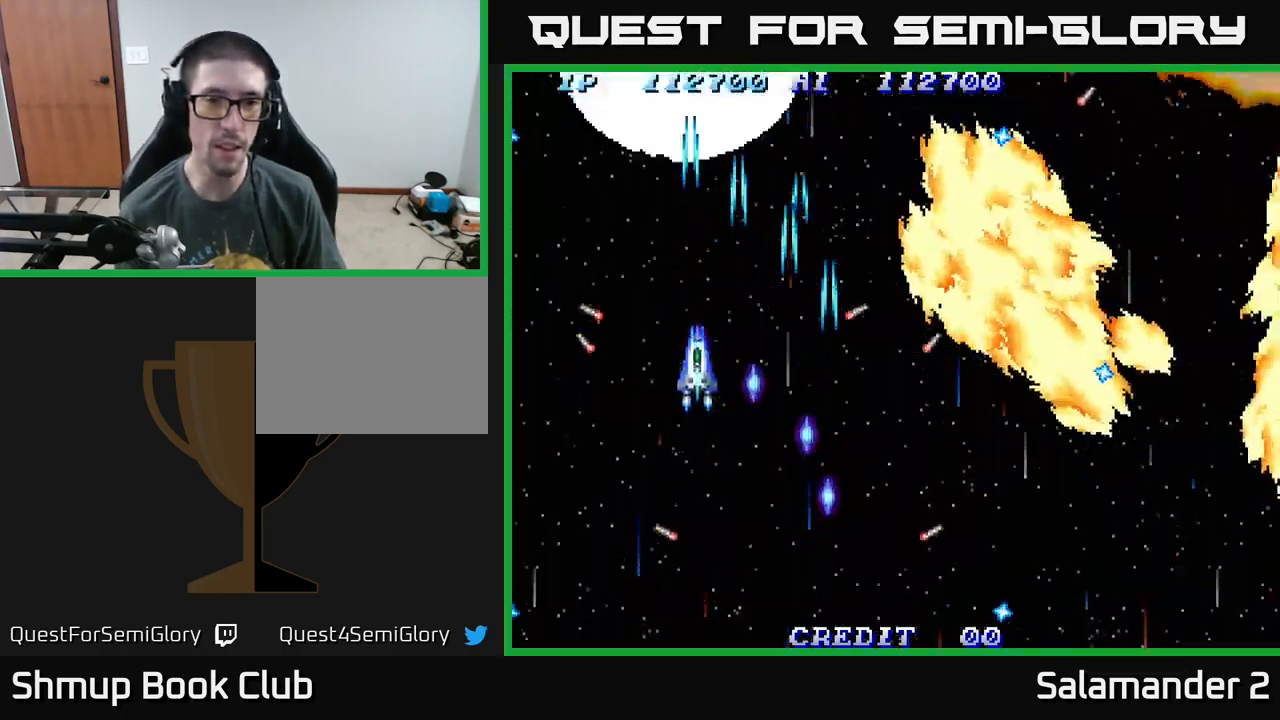
{"buttons": ["A", "DPAD_DOWN"], "right_stick": "center", "events": [[17, "A", "up"], [17, "DPAD_LEFT", "down"], [67, "A", "down"], [84, "DPAD_DOWN", "up"], [134, "DPAD_UP", "down"], [184, "A", "up"], [184, "DPAD_LEFT", "up"], [250, "A", "down"], [334, "DPAD_LEFT", "down"], [350, "A", "up"], [350, "DPAD_UP", "up"], [400, "DPAD_DOWN", "down"], [417, "A", "down"], [450, "DPAD_LEFT", "up"]]}
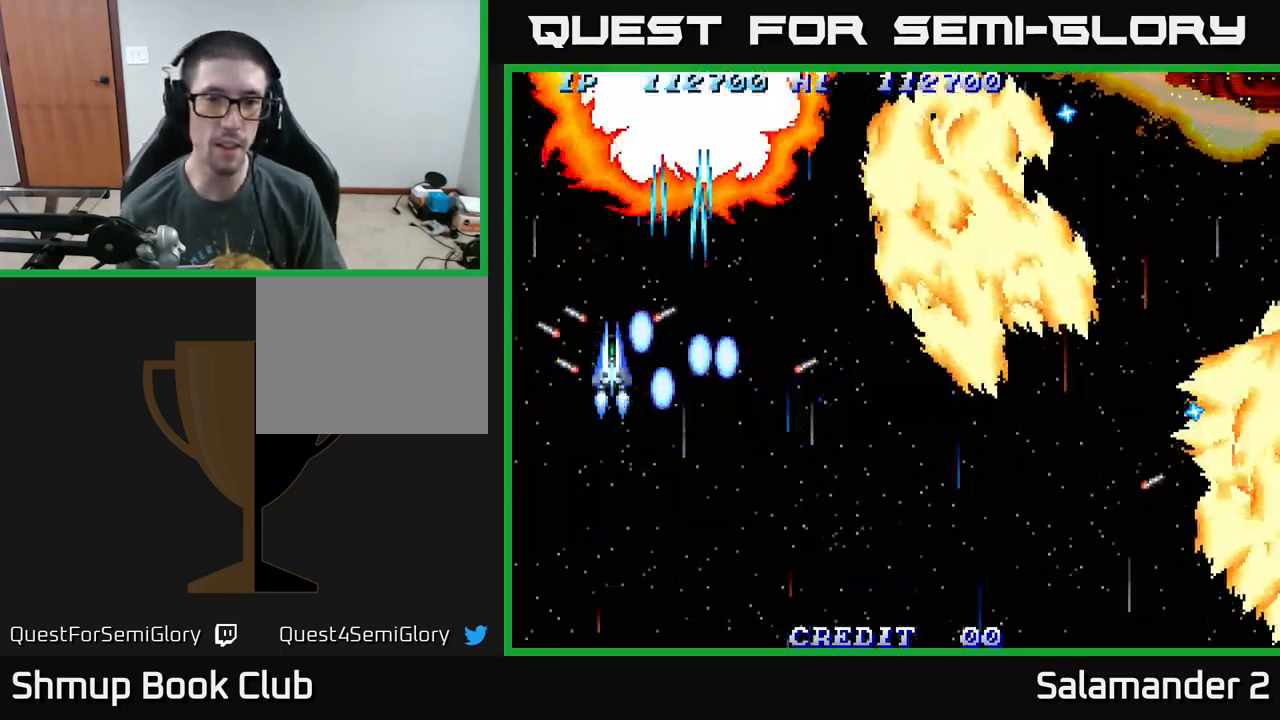
{"buttons": ["A", "DPAD_UP"], "right_stick": "center", "events": [[17, "A", "up"], [84, "A", "down"], [84, "DPAD_RIGHT", "down"], [217, "A", "up"], [234, "DPAD_RIGHT", "up"], [250, "DPAD_RIGHT", "down"], [284, "A", "down"], [334, "DPAD_DOWN", "up"], [384, "A", "up"], [417, "DPAD_RIGHT", "up"], [417, "DPAD_UP", "down"], [450, "A", "down"]]}
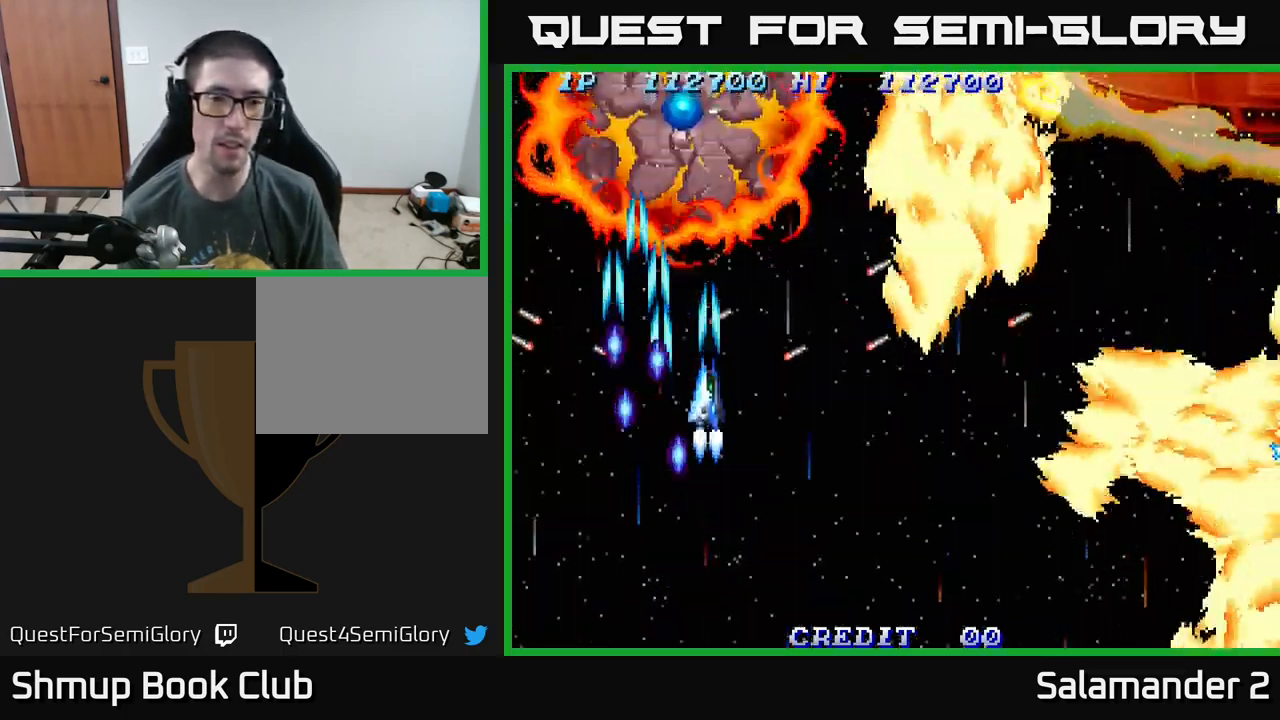
{"buttons": [], "right_stick": "center", "events": [[50, "A", "up"], [117, "DPAD_UP", "up"], [134, "A", "down"], [184, "DPAD_DOWN", "down"], [200, "A", "up"], [267, "A", "down"], [334, "A", "up"], [350, "DPAD_LEFT", "down"], [367, "DPAD_DOWN", "up"], [450, "A", "down"], [450, "DPAD_LEFT", "up"], [500, "A", "up"]]}
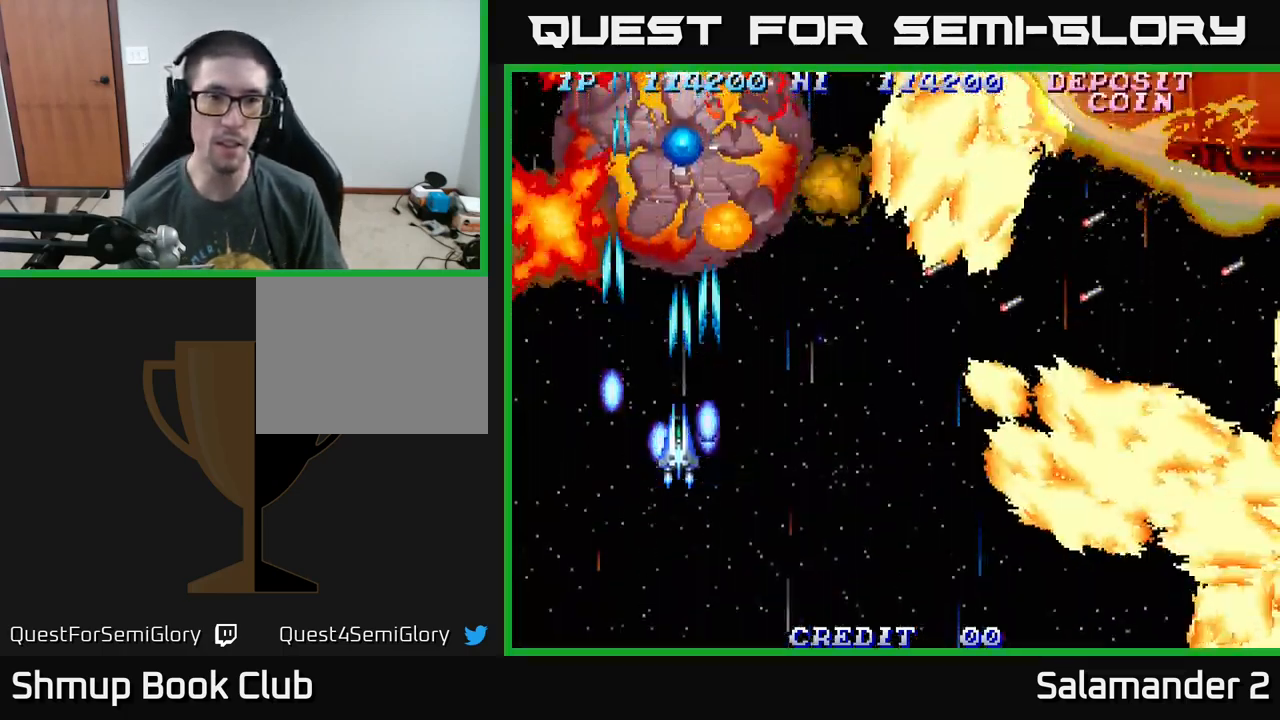
{"buttons": ["A", "DPAD_UP", "DPAD_LEFT"], "right_stick": "center", "events": [[50, "DPAD_RIGHT", "down"], [84, "A", "down"], [100, "DPAD_UP", "down"], [117, "DPAD_RIGHT", "up"], [184, "A", "up"], [250, "A", "down"], [400, "A", "up"], [434, "DPAD_LEFT", "down"], [450, "A", "down"]]}
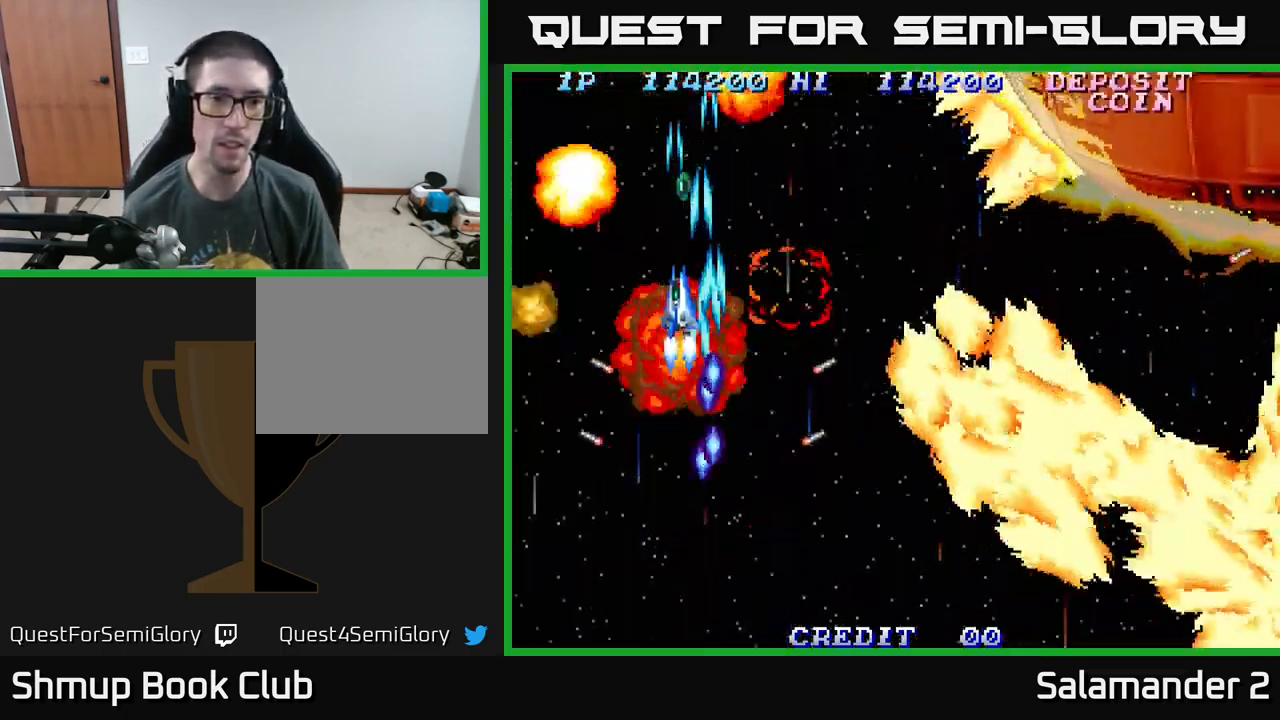
{"buttons": ["DPAD_DOWN"], "right_stick": "center", "events": [[84, "A", "up"], [84, "DPAD_LEFT", "up"], [150, "A", "down"], [284, "A", "up"], [350, "A", "down"], [384, "DPAD_UP", "up"], [400, "DPAD_DOWN", "down"], [450, "A", "up"]]}
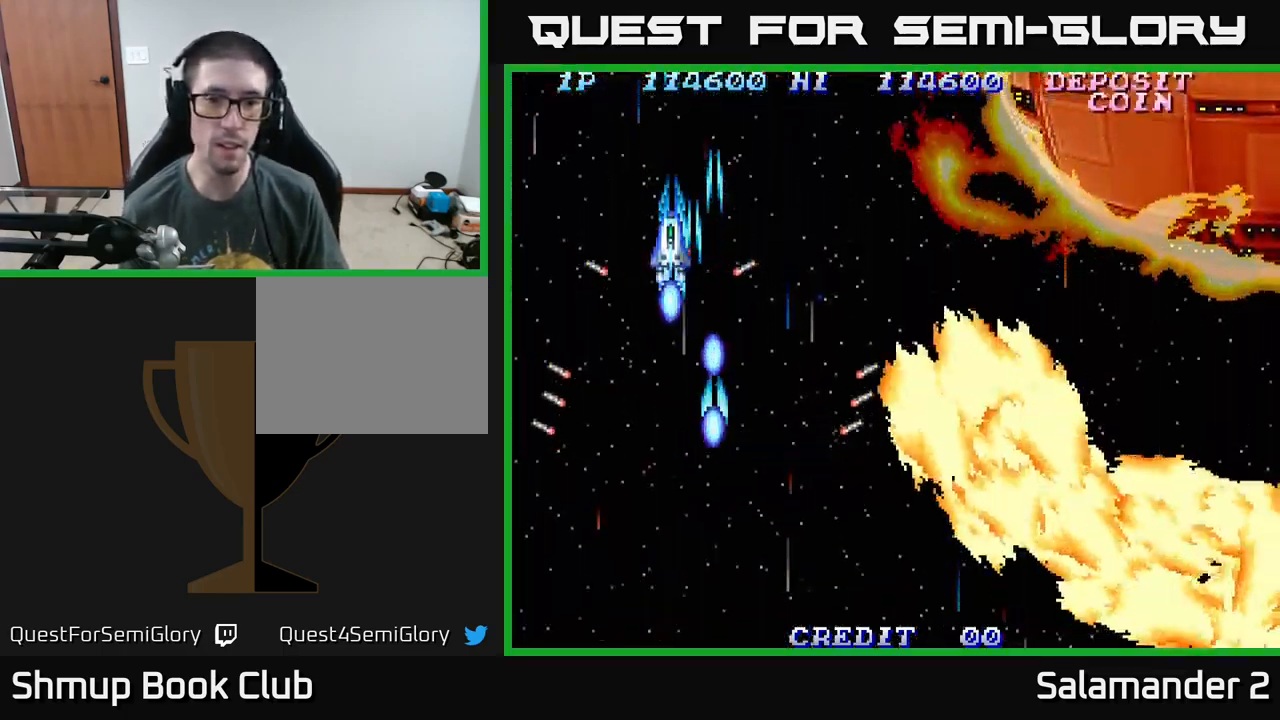
{"buttons": ["A", "DPAD_DOWN"], "right_stick": "center", "events": [[17, "A", "down"], [184, "A", "up"], [234, "A", "down"], [250, "DPAD_RIGHT", "down"], [367, "A", "up"], [417, "A", "down"], [434, "DPAD_RIGHT", "up"]]}
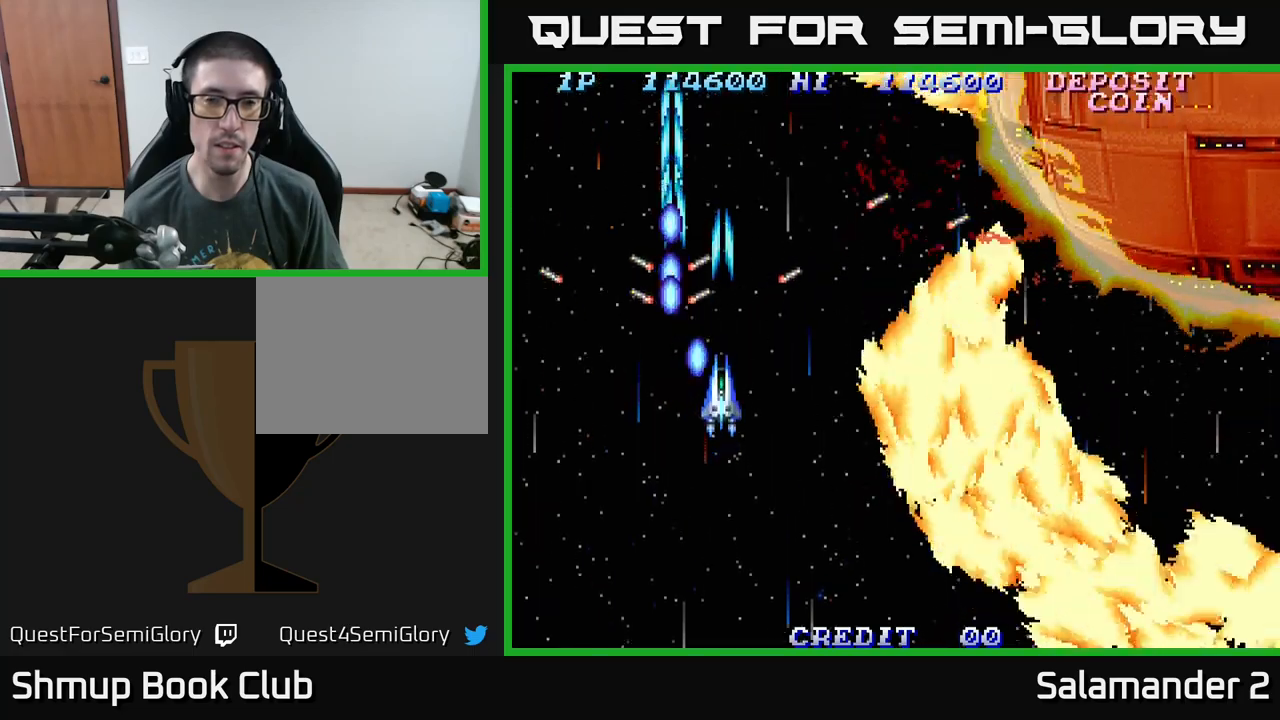
{"buttons": ["DPAD_DOWN", "DPAD_RIGHT"], "right_stick": "center", "events": [[83, "A", "up"], [133, "DPAD_RIGHT", "down"], [150, "A", "down"], [267, "A", "up"], [283, "DPAD_RIGHT", "up"], [333, "A", "down"], [417, "DPAD_RIGHT", "down"], [467, "A", "up"]]}
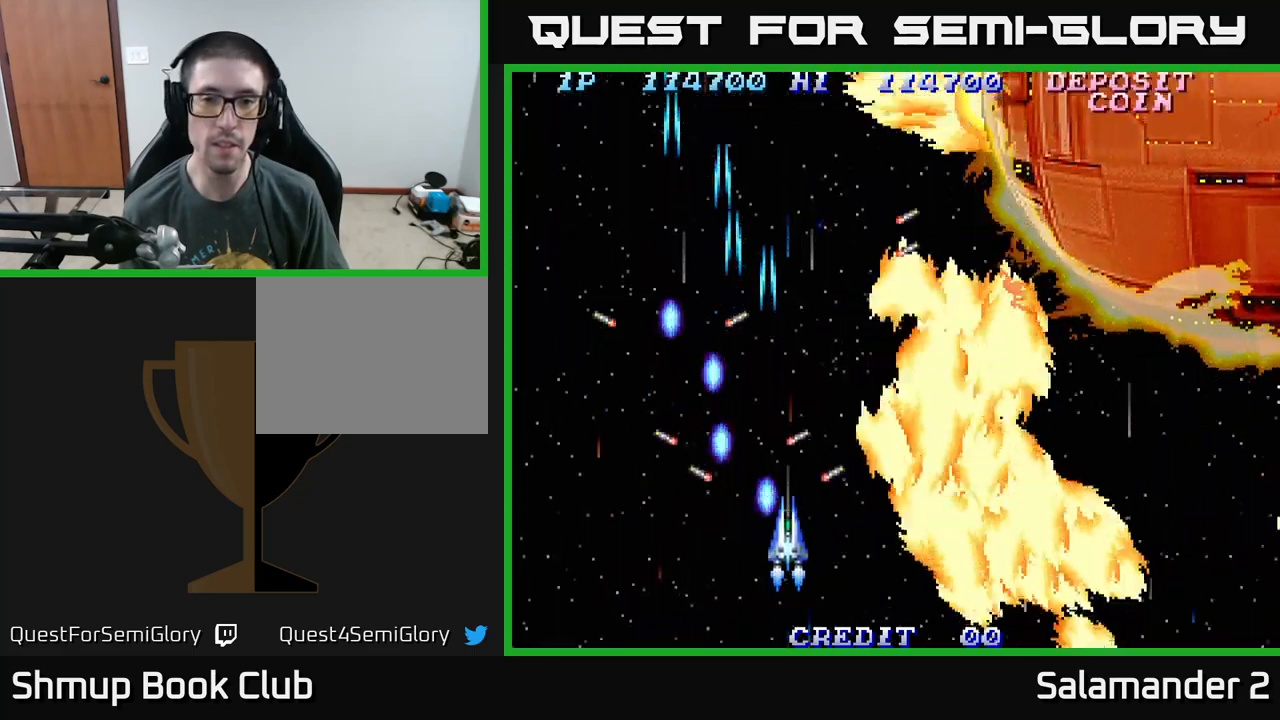
{"buttons": [], "right_stick": "center", "events": [[33, "A", "down"], [100, "DPAD_RIGHT", "up"], [133, "A", "up"], [217, "A", "down"], [217, "DPAD_DOWN", "up"], [300, "A", "up"], [400, "A", "down"], [467, "A", "up"]]}
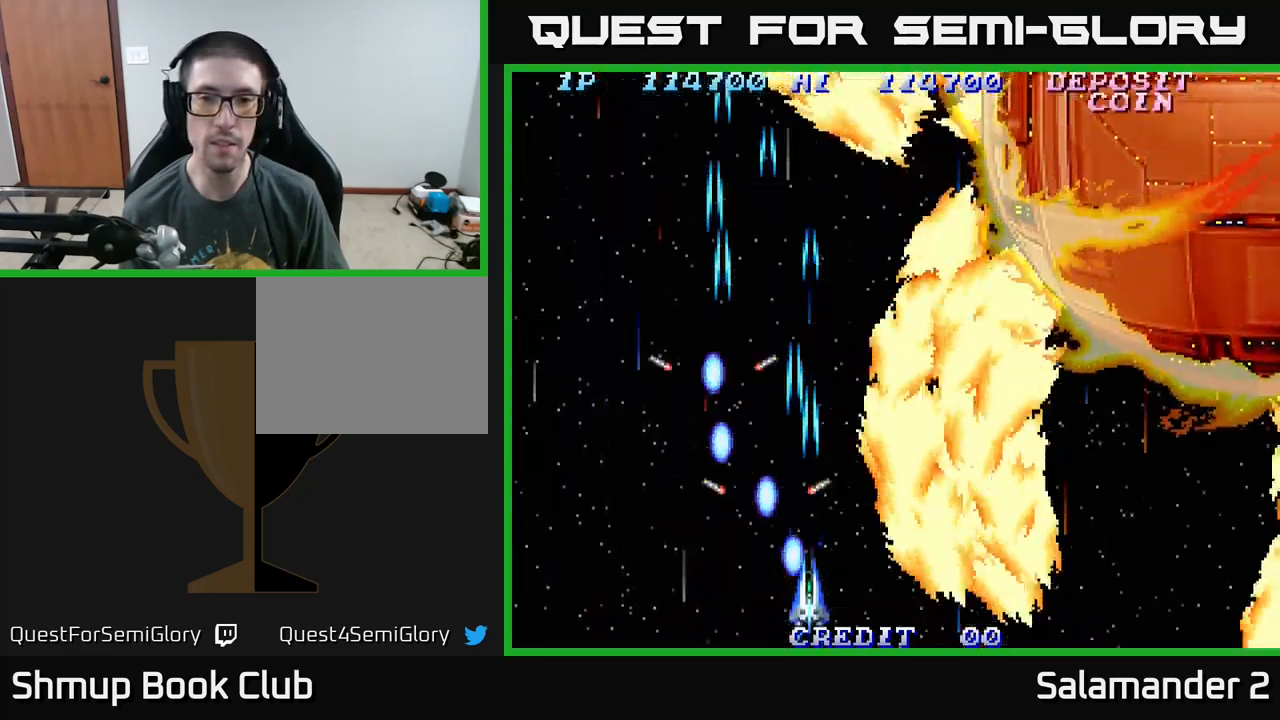
{"buttons": ["A"], "right_stick": "center", "events": [[50, "A", "down"], [50, "DPAD_RIGHT", "down"], [150, "A", "up"], [167, "DPAD_RIGHT", "up"], [233, "A", "down"], [367, "A", "up"], [433, "A", "down"]]}
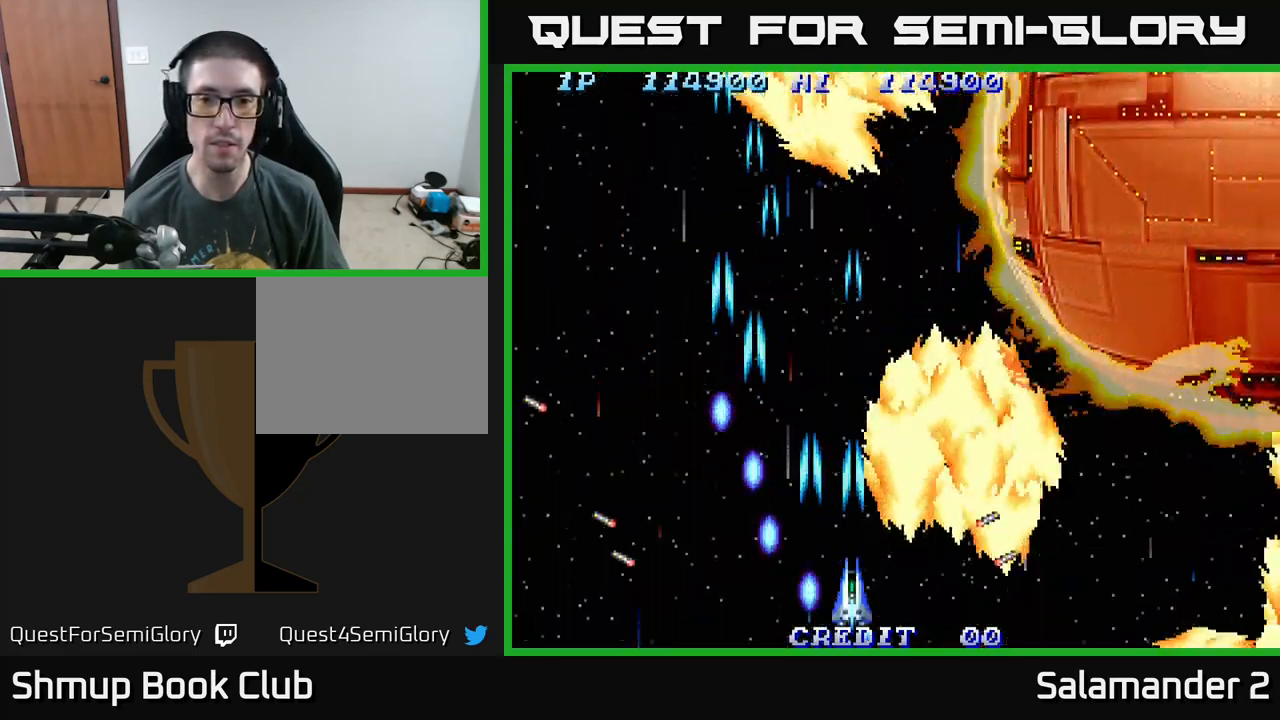
{"buttons": ["A", "DPAD_UP"], "right_stick": "center", "events": [[50, "A", "up"], [83, "DPAD_RIGHT", "down"], [133, "A", "down"], [217, "DPAD_RIGHT", "up"], [250, "A", "up"], [317, "A", "down"], [350, "DPAD_RIGHT", "down"], [417, "A", "up"], [467, "DPAD_RIGHT", "up"], [483, "DPAD_UP", "down"], [500, "A", "down"]]}
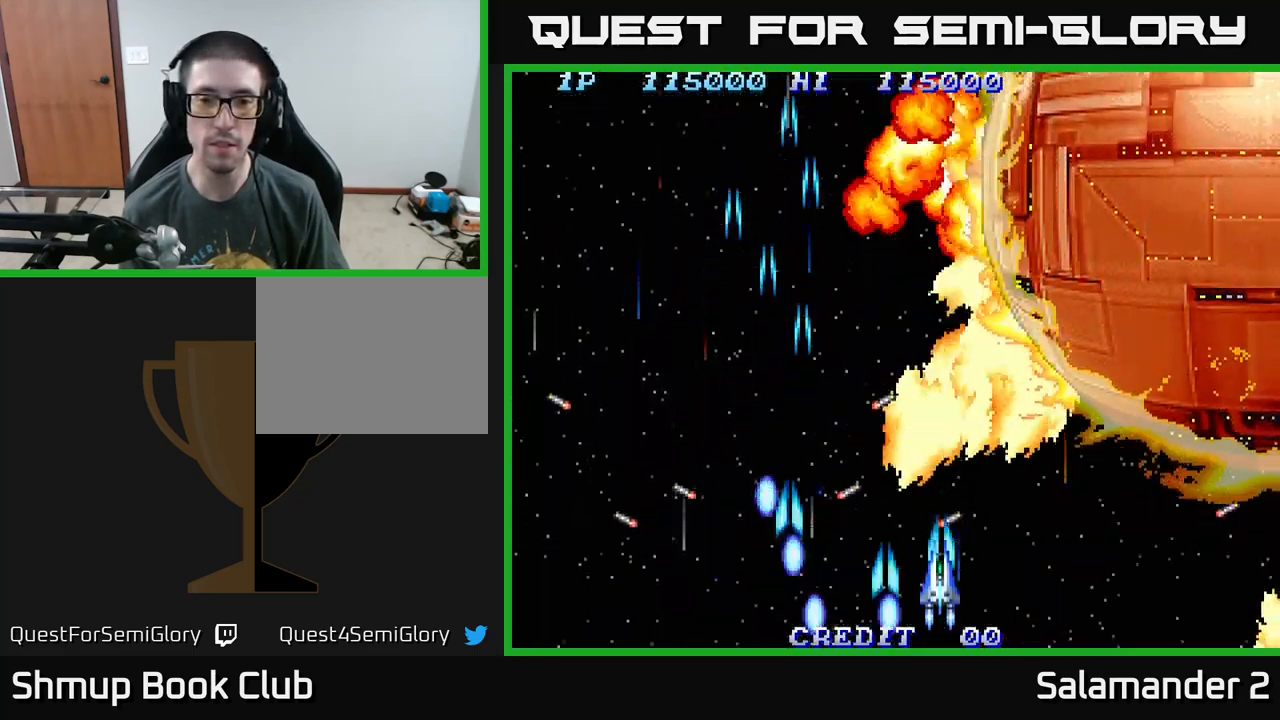
{"buttons": [], "right_stick": "center", "events": [[67, "DPAD_LEFT", "down"], [117, "A", "up"], [200, "A", "down"], [200, "DPAD_LEFT", "up"], [283, "A", "up"], [283, "DPAD_UP", "up"], [350, "A", "down"], [433, "A", "up"]]}
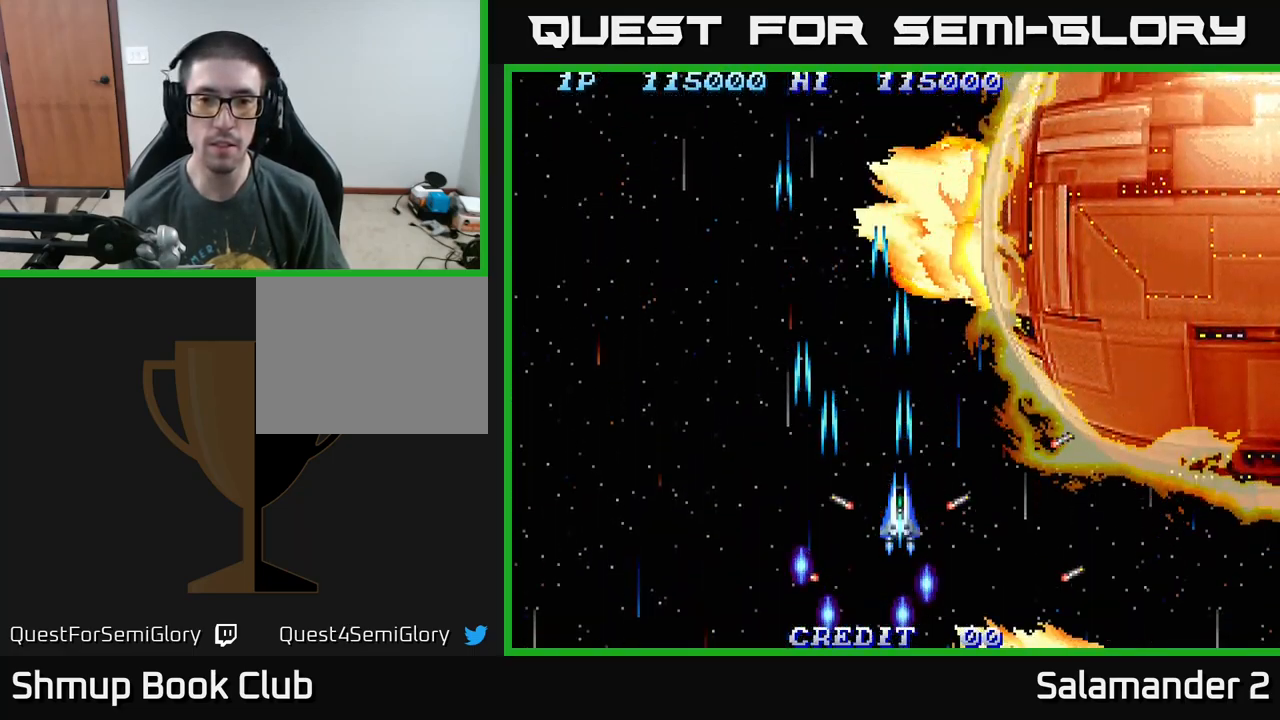
{"buttons": [], "right_stick": "center", "events": [[50, "A", "down"], [100, "DPAD_LEFT", "down"], [117, "A", "up"], [133, "DPAD_UP", "down"], [217, "A", "down"], [233, "DPAD_LEFT", "up"], [233, "DPAD_UP", "up"], [300, "A", "up"], [400, "A", "down"], [500, "A", "up"]]}
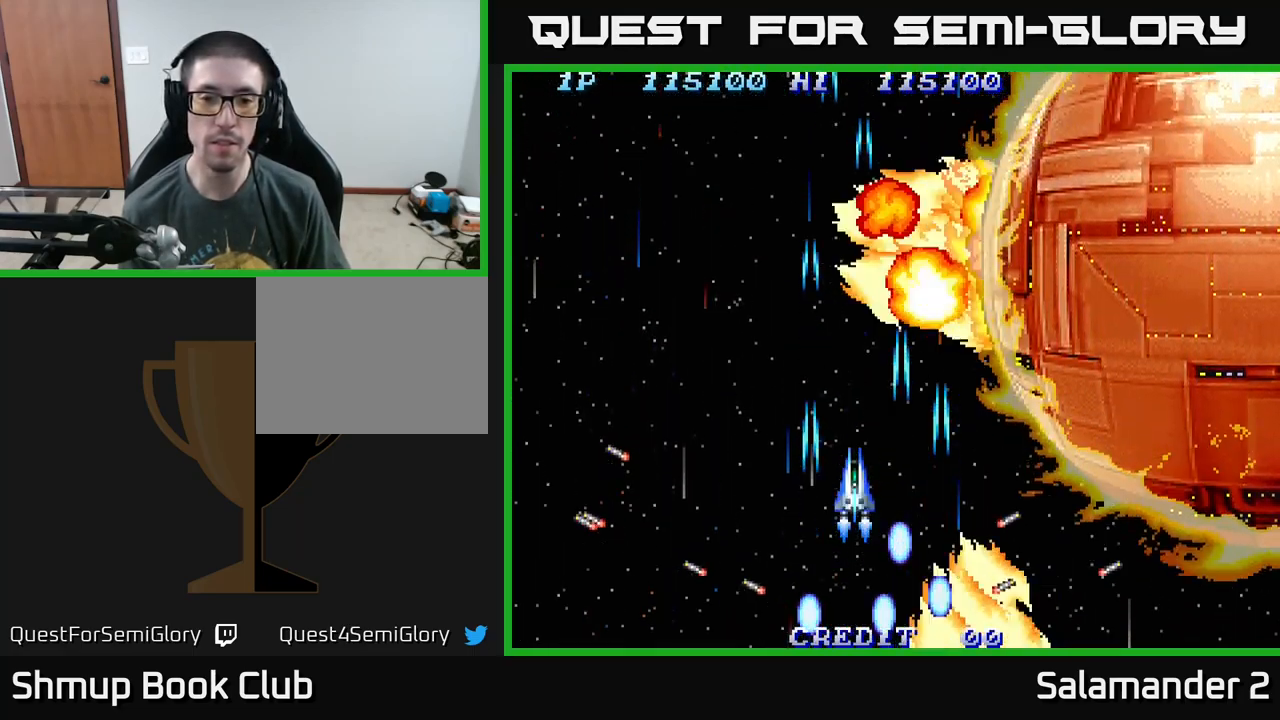
{"buttons": ["A", "DPAD_UP"], "right_stick": "center", "events": [[67, "A", "down"], [183, "A", "up"], [267, "A", "down"], [383, "A", "up"], [433, "A", "down"], [450, "DPAD_UP", "down"]]}
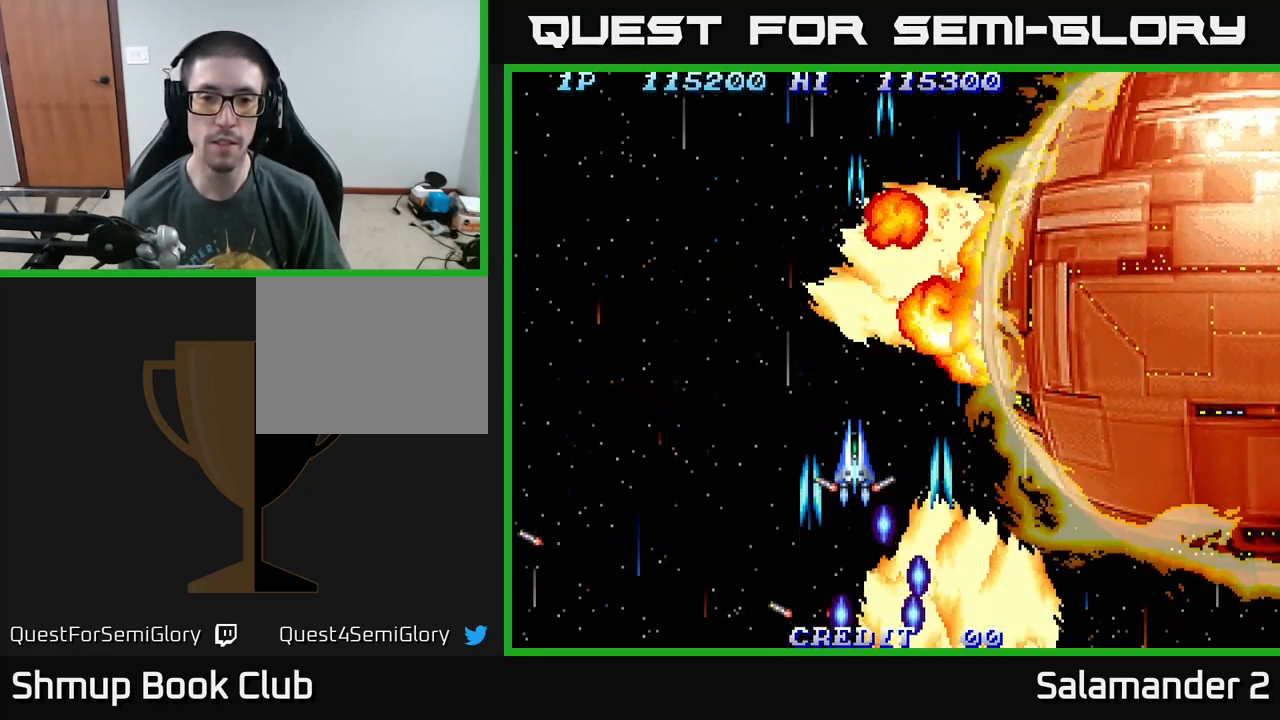
{"buttons": ["A"], "right_stick": "center", "events": [[50, "A", "up"], [67, "DPAD_UP", "up"], [117, "A", "down"], [233, "A", "up"], [300, "A", "down"], [367, "DPAD_LEFT", "down"], [417, "A", "up"], [417, "DPAD_LEFT", "up"], [483, "A", "down"]]}